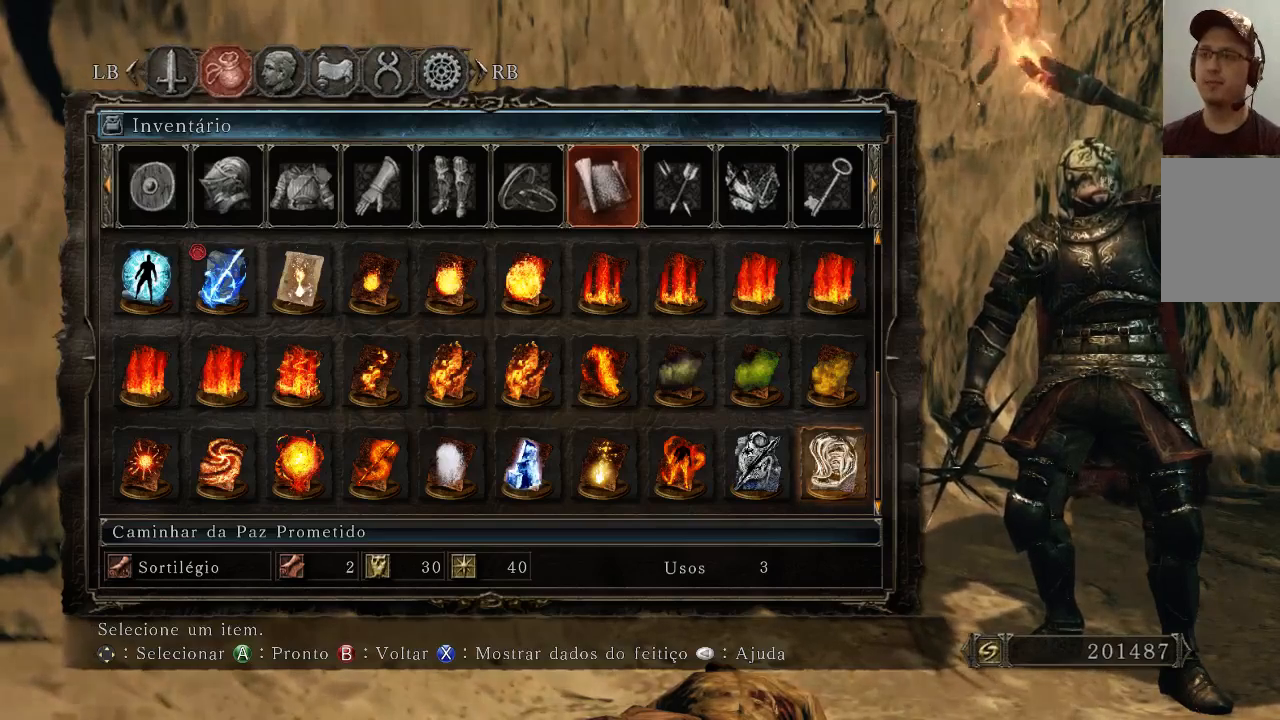
Gameplay with a controller (Xbox layout); each line is a JSON object with the inputs held at the frame after it. "events" lists button and stick changes between this image and that frame as [ms after this image, input, new state], when the widget could be followed in between. Not read: L3.
{"buttons": [], "left_stick": "center", "right_stick": "center", "events": [[233, "DPAD_LEFT", "down"], [367, "DPAD_LEFT", "up"]]}
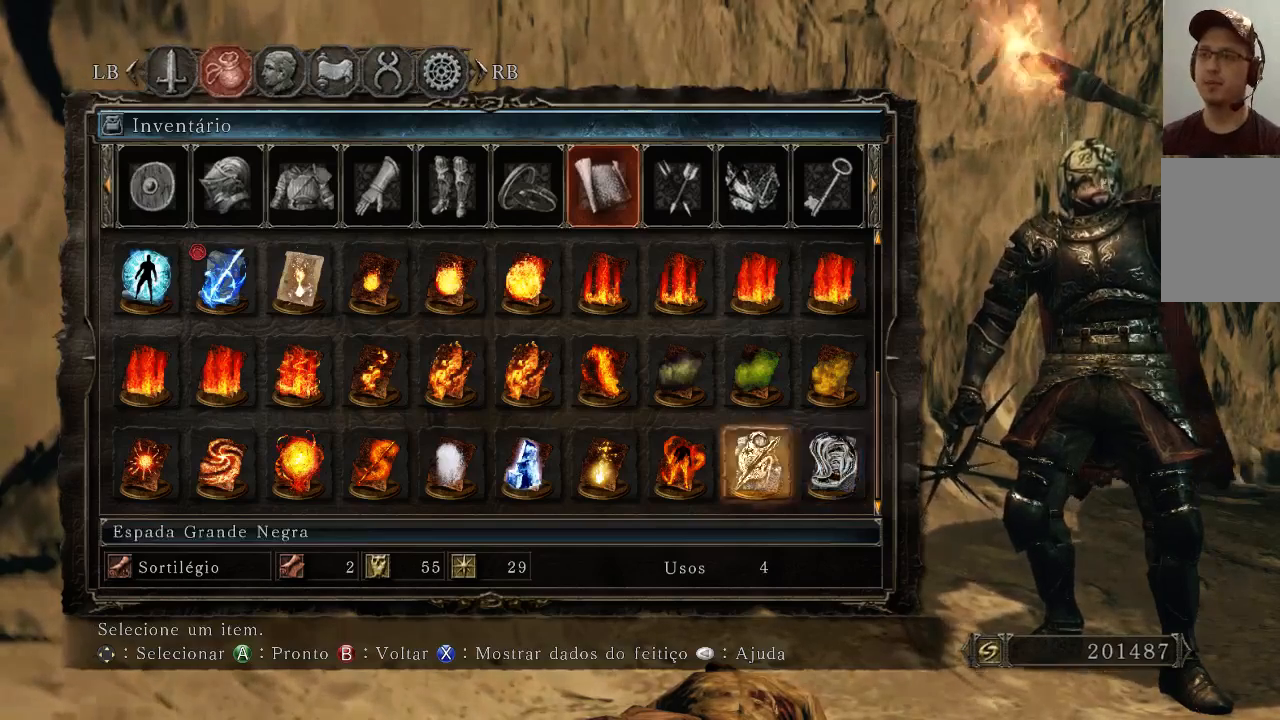
{"buttons": [], "left_stick": "center", "right_stick": "center", "events": [[67, "DPAD_RIGHT", "down"], [133, "DPAD_RIGHT", "up"]]}
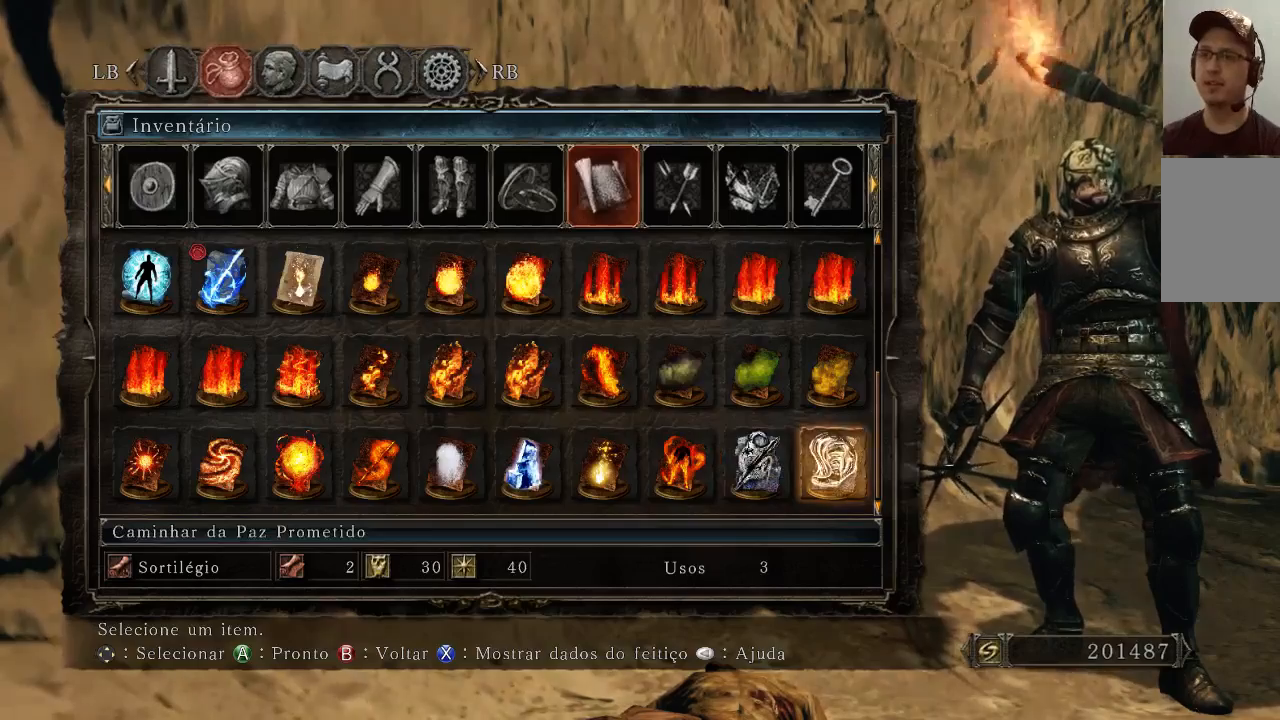
{"buttons": [], "left_stick": "center", "right_stick": "center", "events": [[100, "X", "down"], [300, "X", "up"]]}
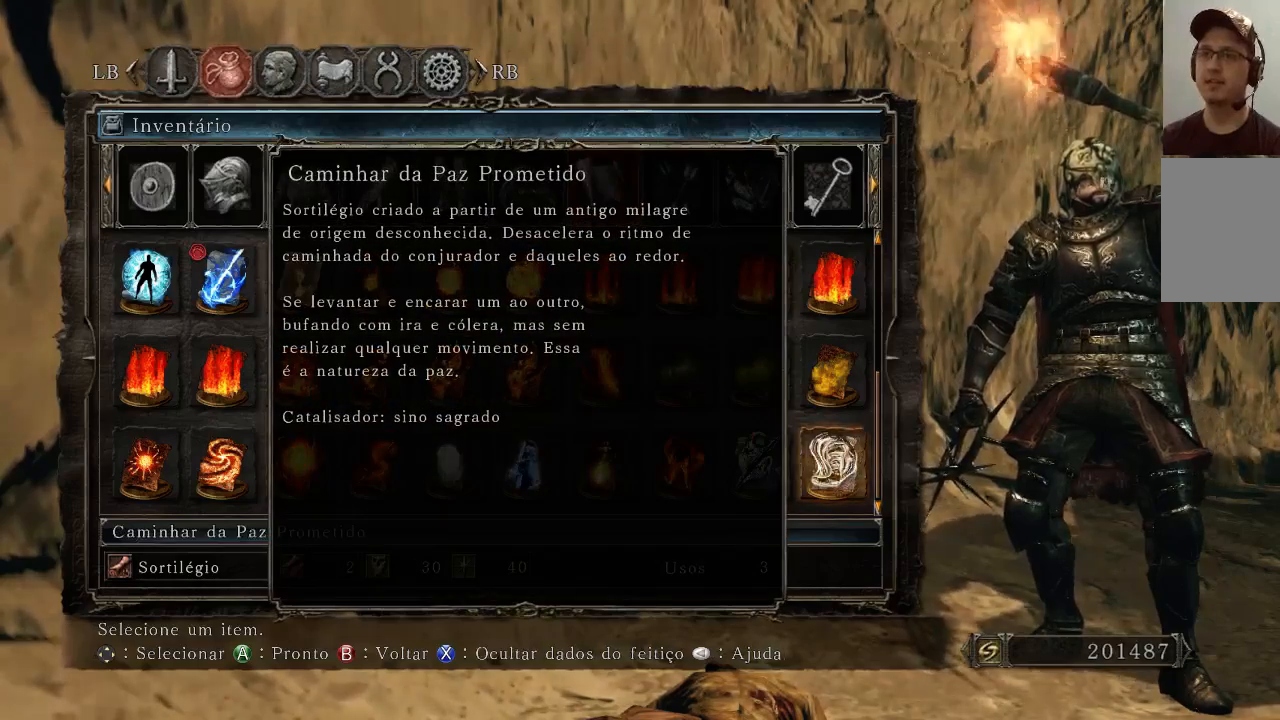
{"buttons": [], "left_stick": "center", "right_stick": "center", "events": []}
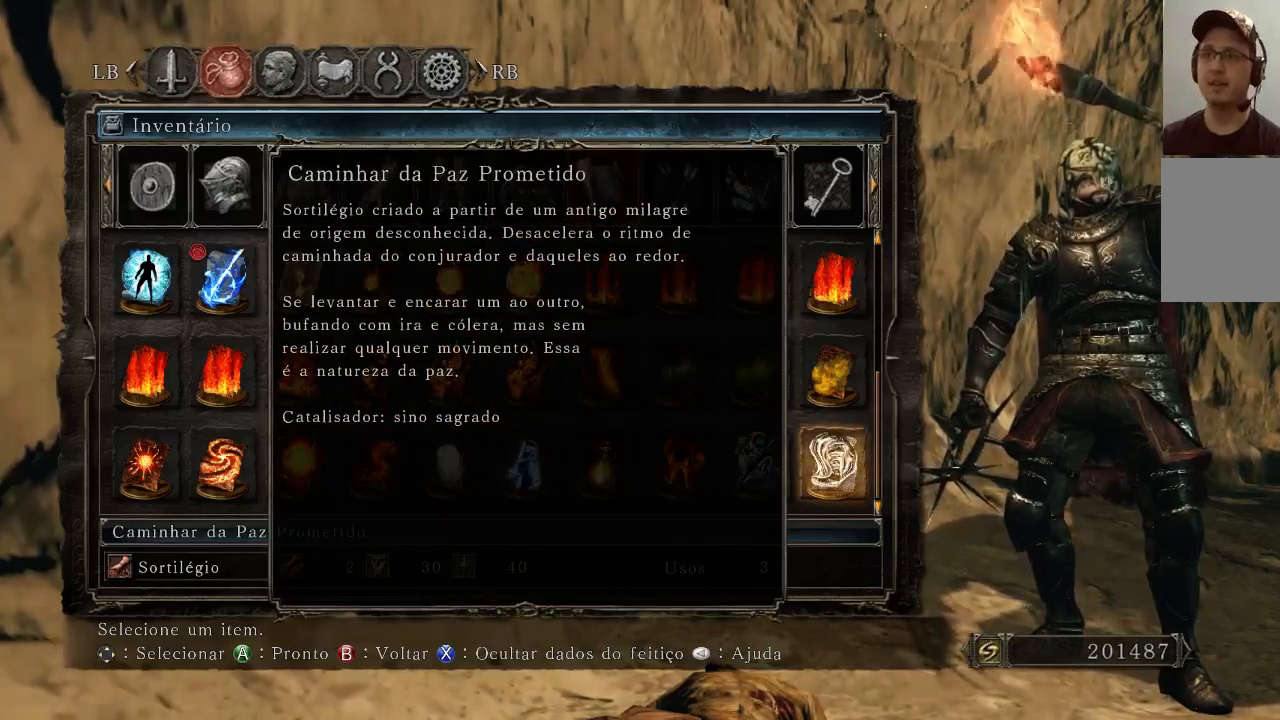
{"buttons": [], "left_stick": "center", "right_stick": "center", "events": []}
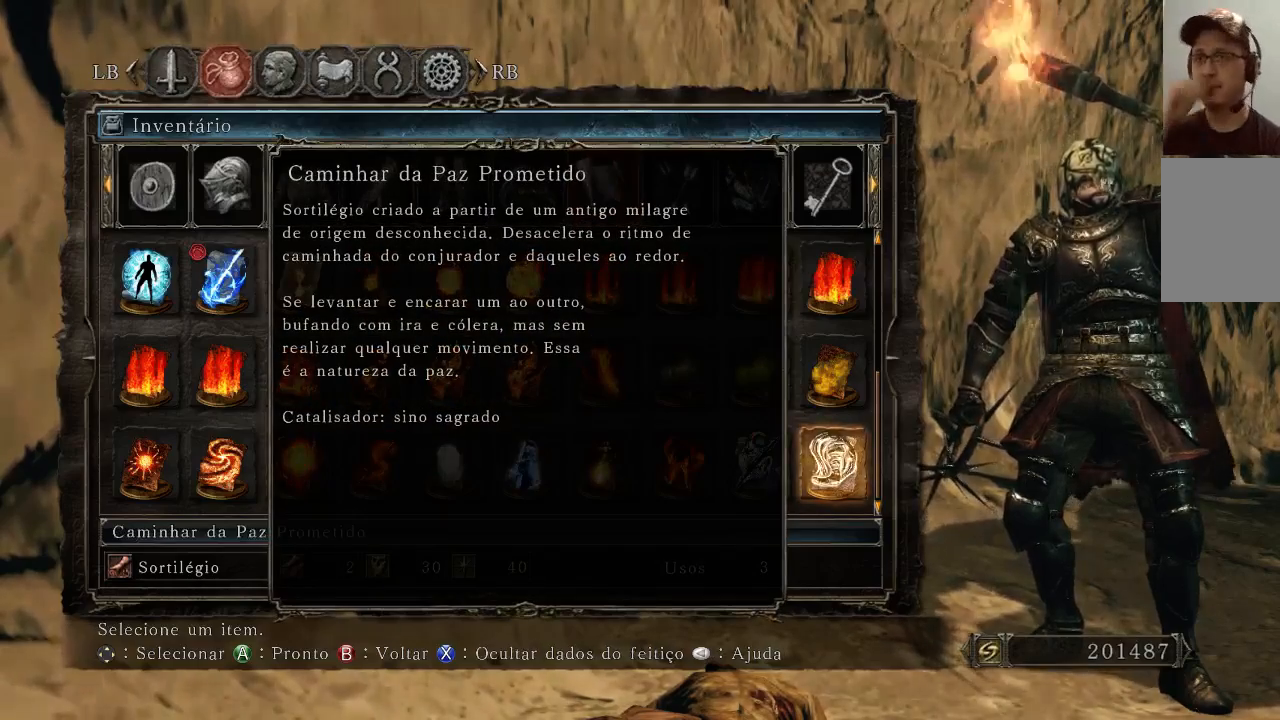
{"buttons": [], "left_stick": "center", "right_stick": "center", "events": []}
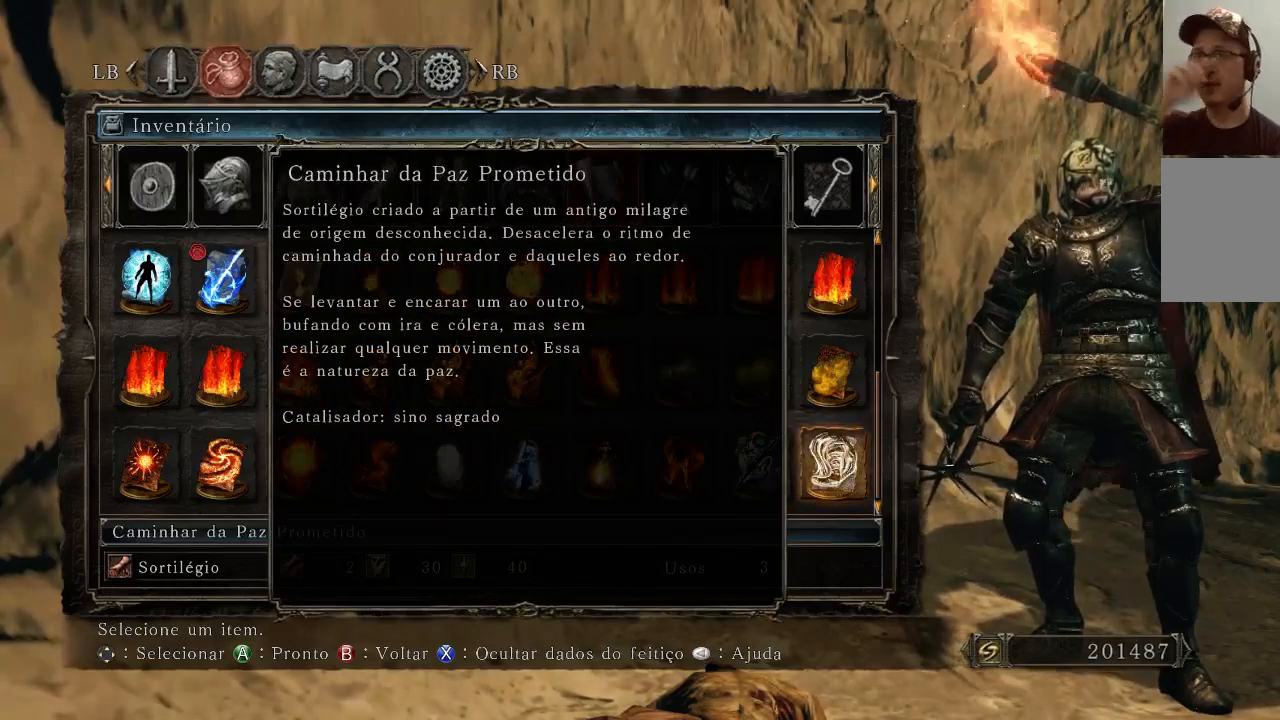
{"buttons": [], "left_stick": "center", "right_stick": "center", "events": []}
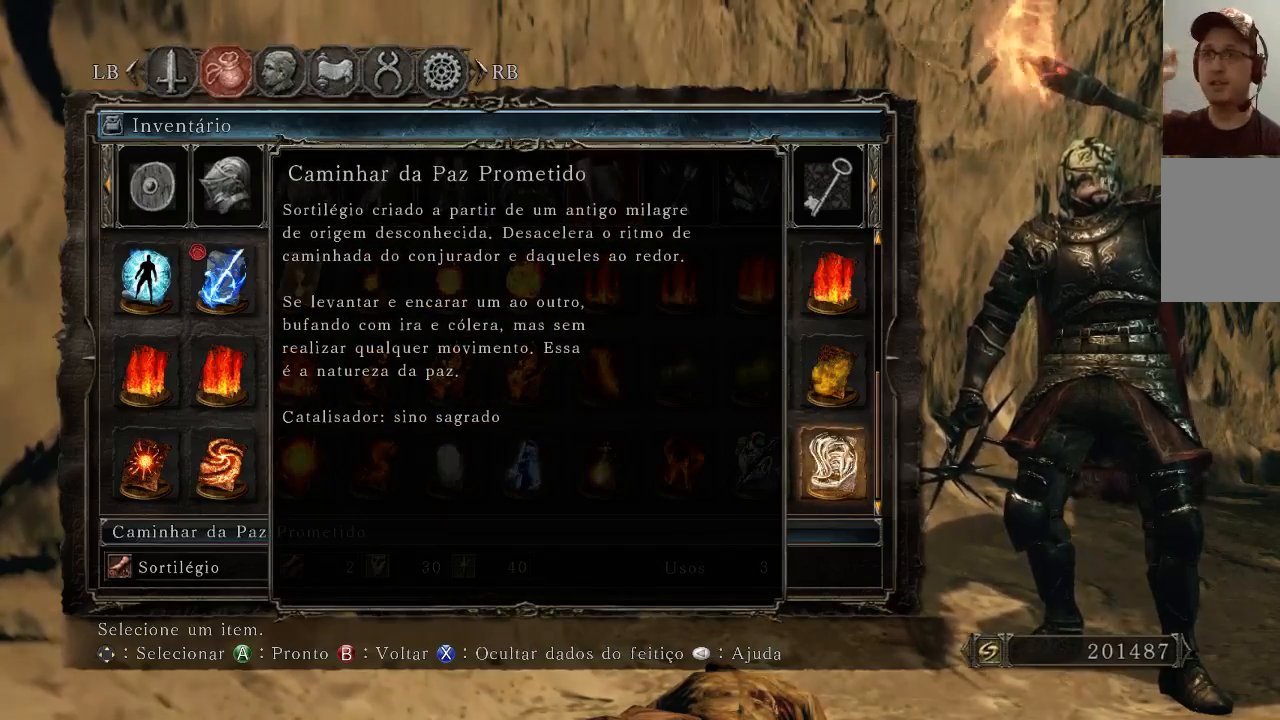
{"buttons": [], "left_stick": "center", "right_stick": "center", "events": []}
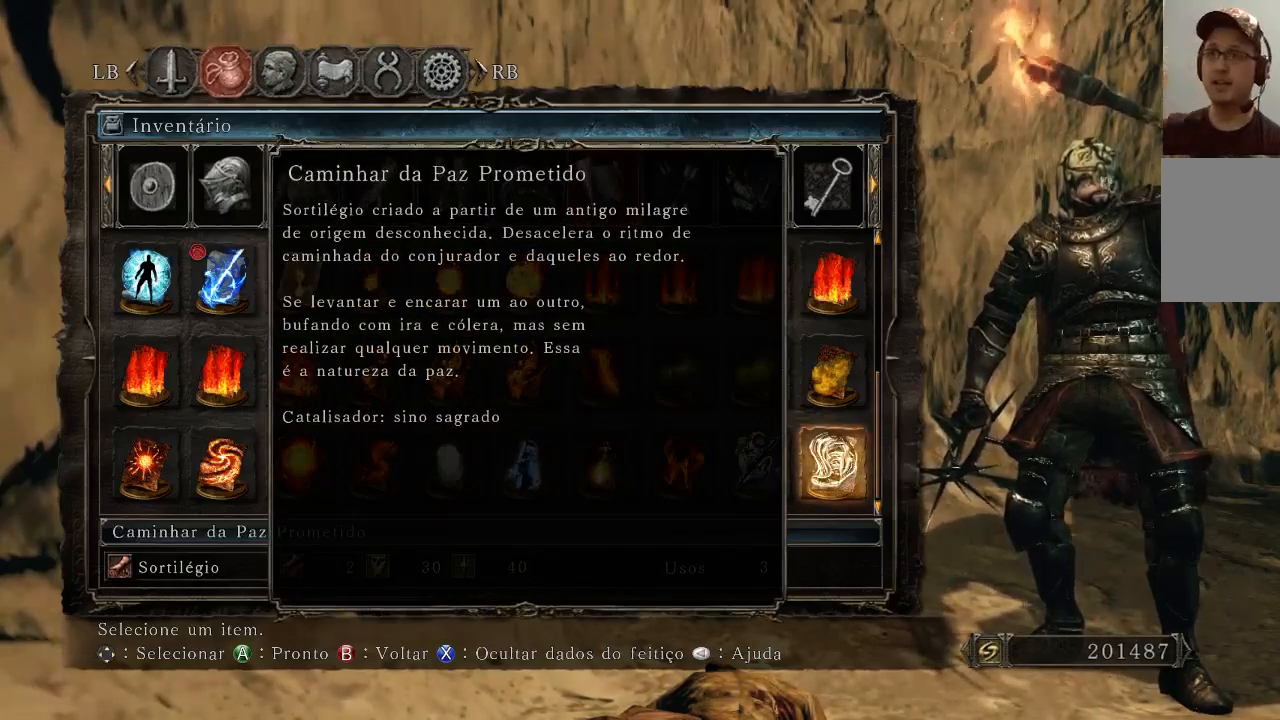
{"buttons": [], "left_stick": "center", "right_stick": "center", "events": []}
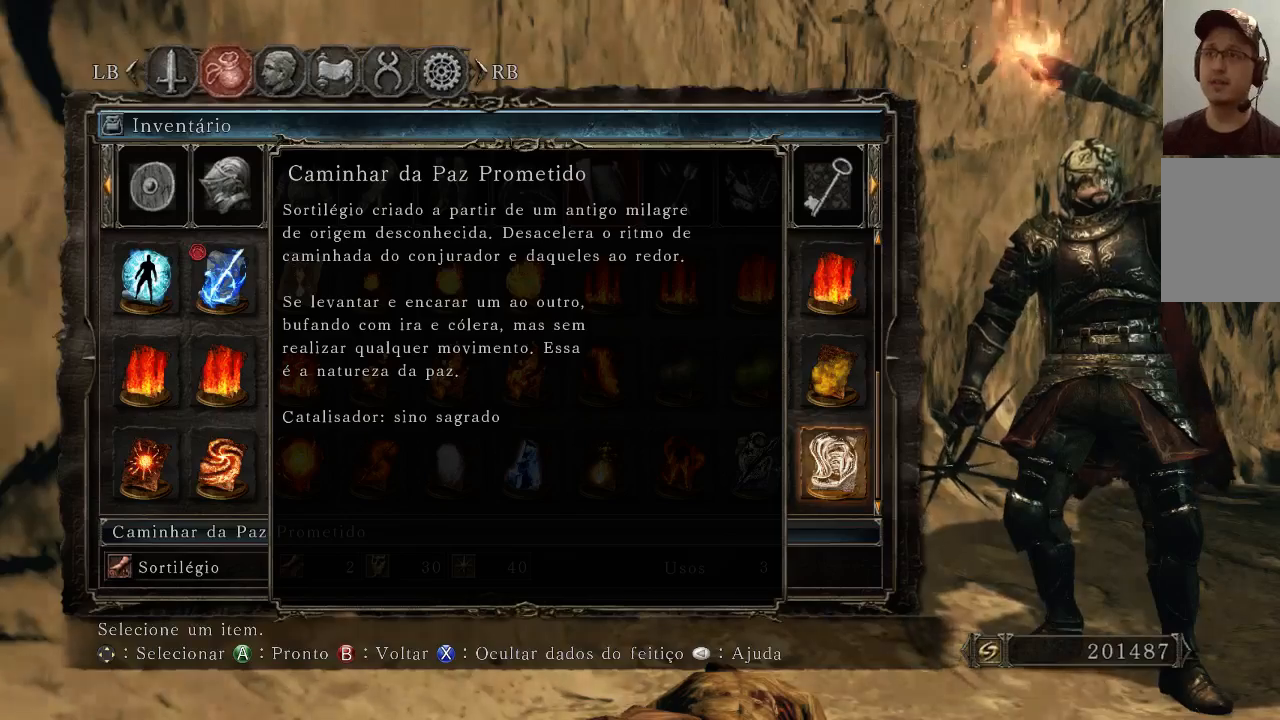
{"buttons": [], "left_stick": "center", "right_stick": "center", "events": []}
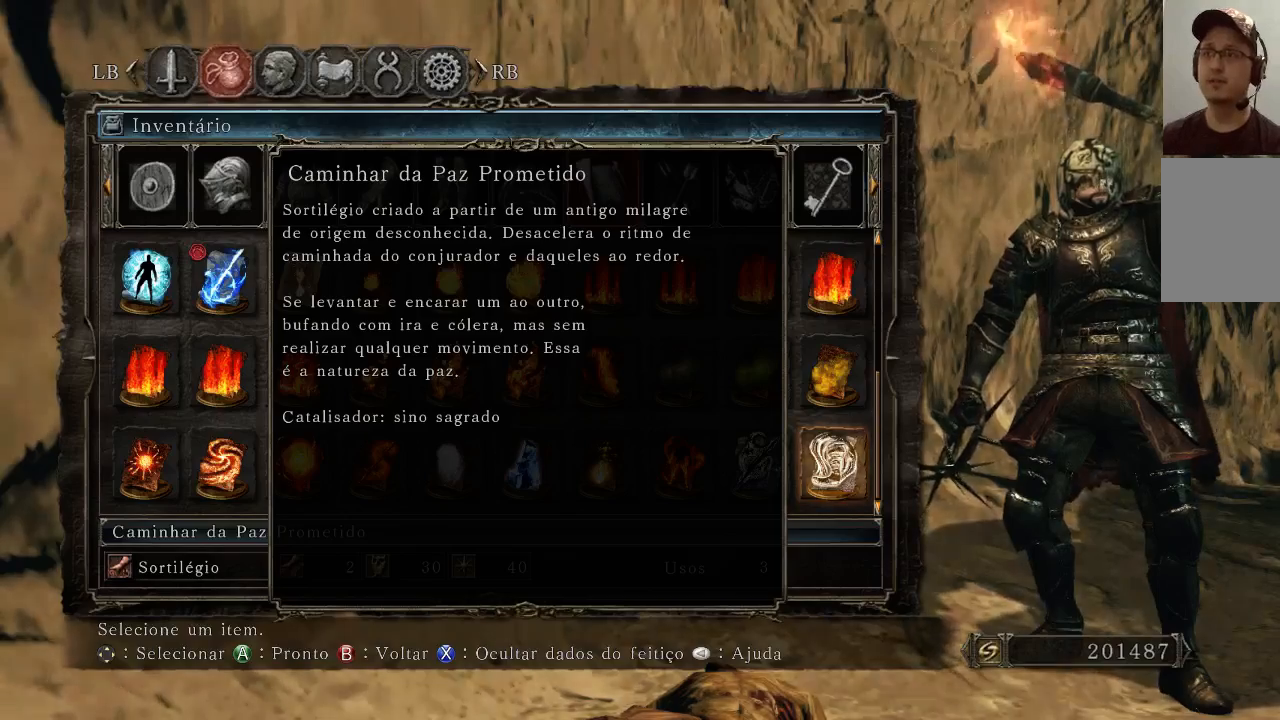
{"buttons": [], "left_stick": "center", "right_stick": "down", "events": [[300, "right_stick", "down"]]}
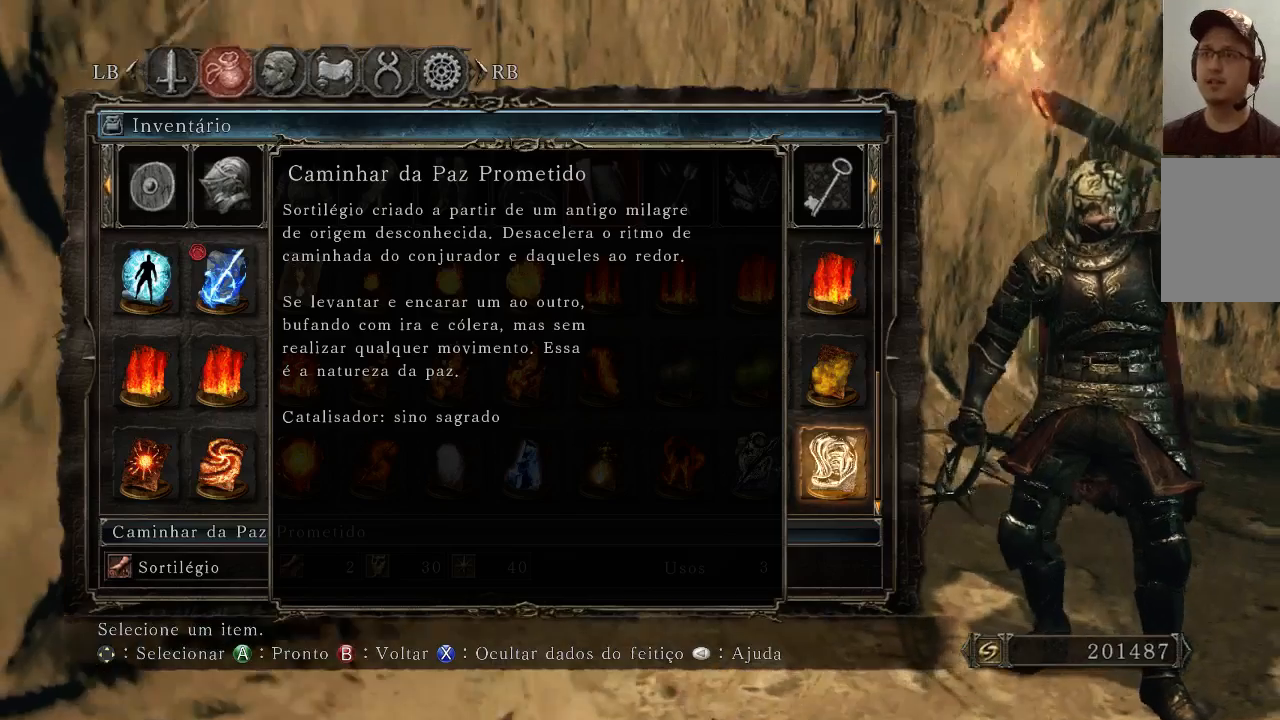
{"buttons": [], "left_stick": "center", "right_stick": "center", "events": [[67, "right_stick", "center"], [300, "right_stick", "down"], [500, "right_stick", "center"]]}
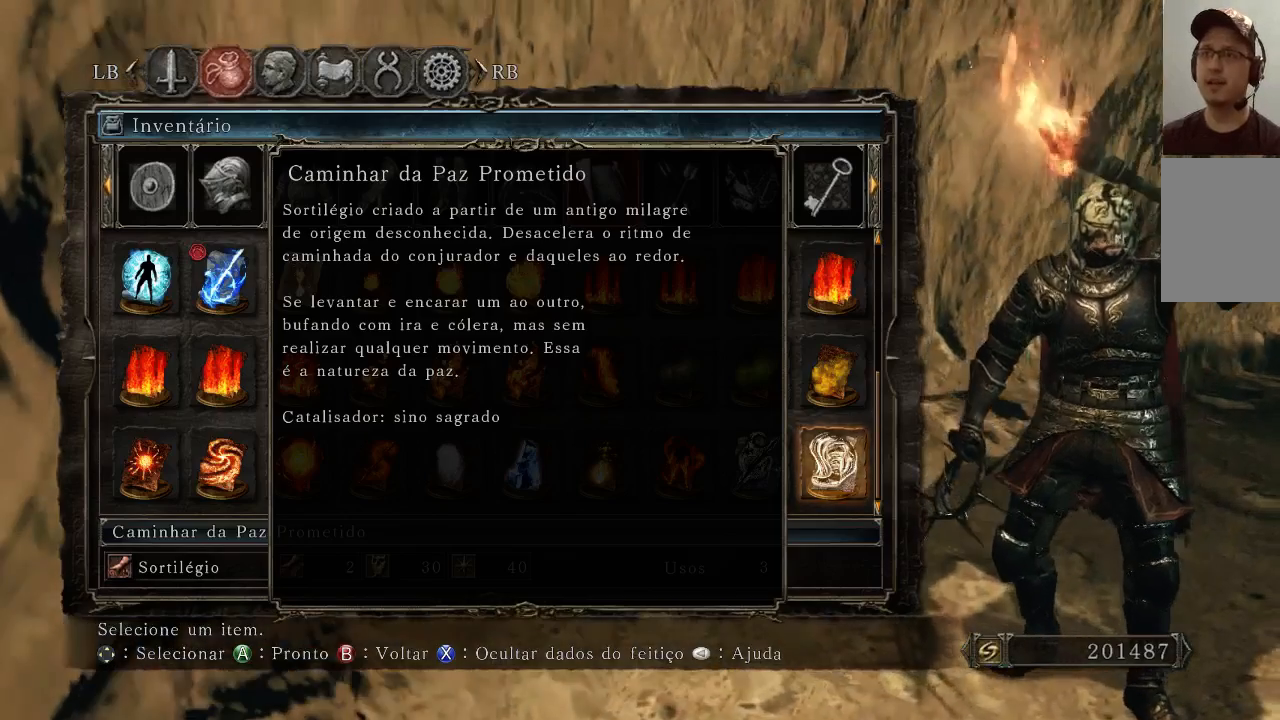
{"buttons": [], "left_stick": "center", "right_stick": "center", "events": [[233, "right_stick", "down-left"], [467, "right_stick", "center"]]}
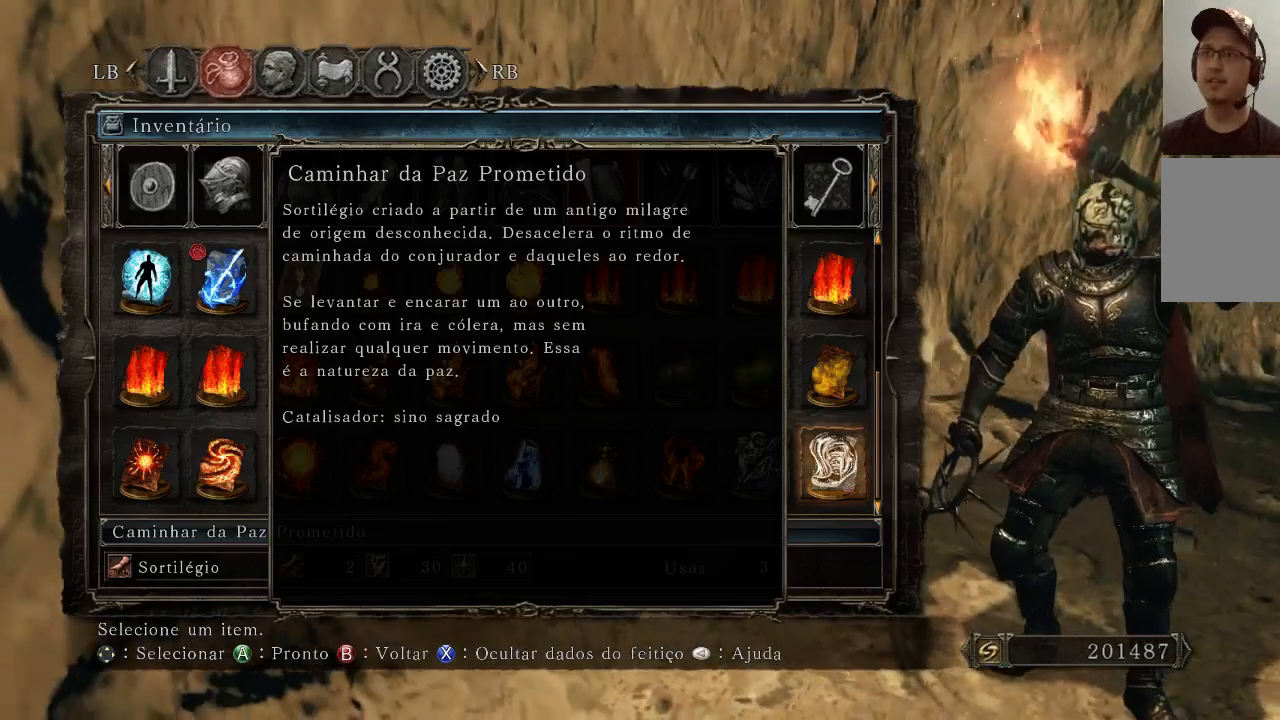
{"buttons": [], "left_stick": "center", "right_stick": "center", "events": [[67, "right_stick", "down-left"], [233, "right_stick", "center"]]}
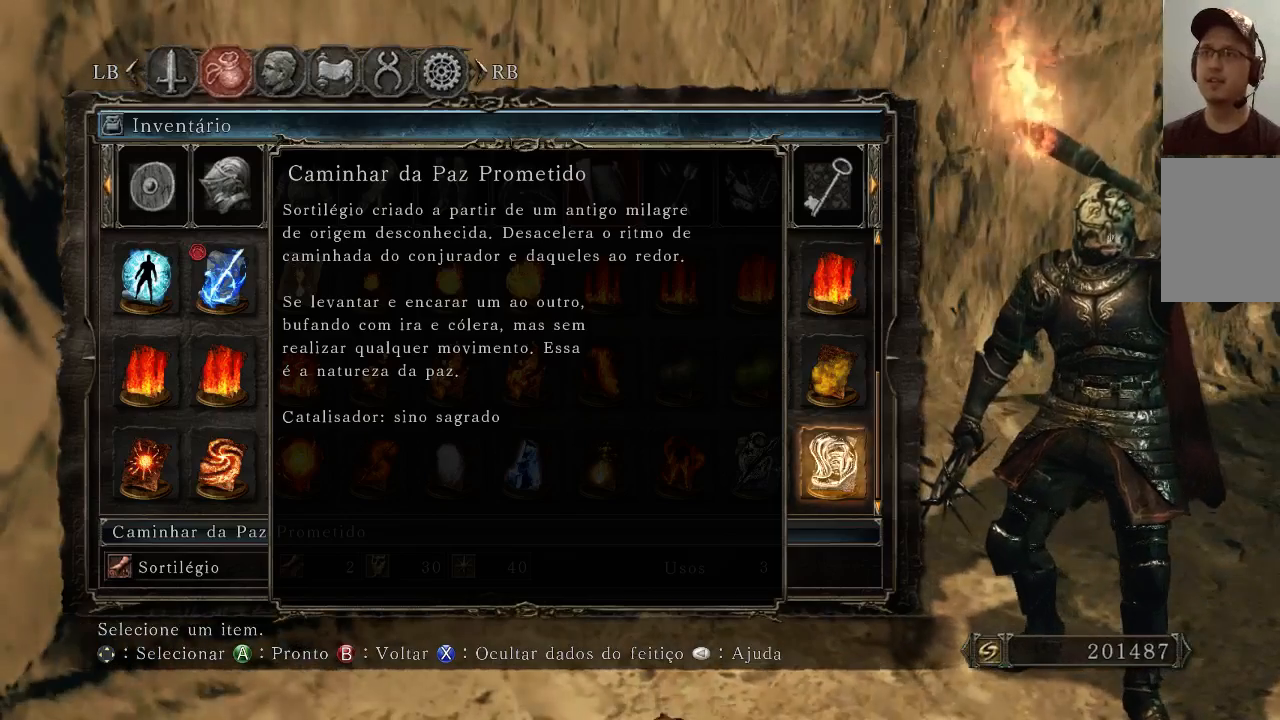
{"buttons": [], "left_stick": "center", "right_stick": "center", "events": []}
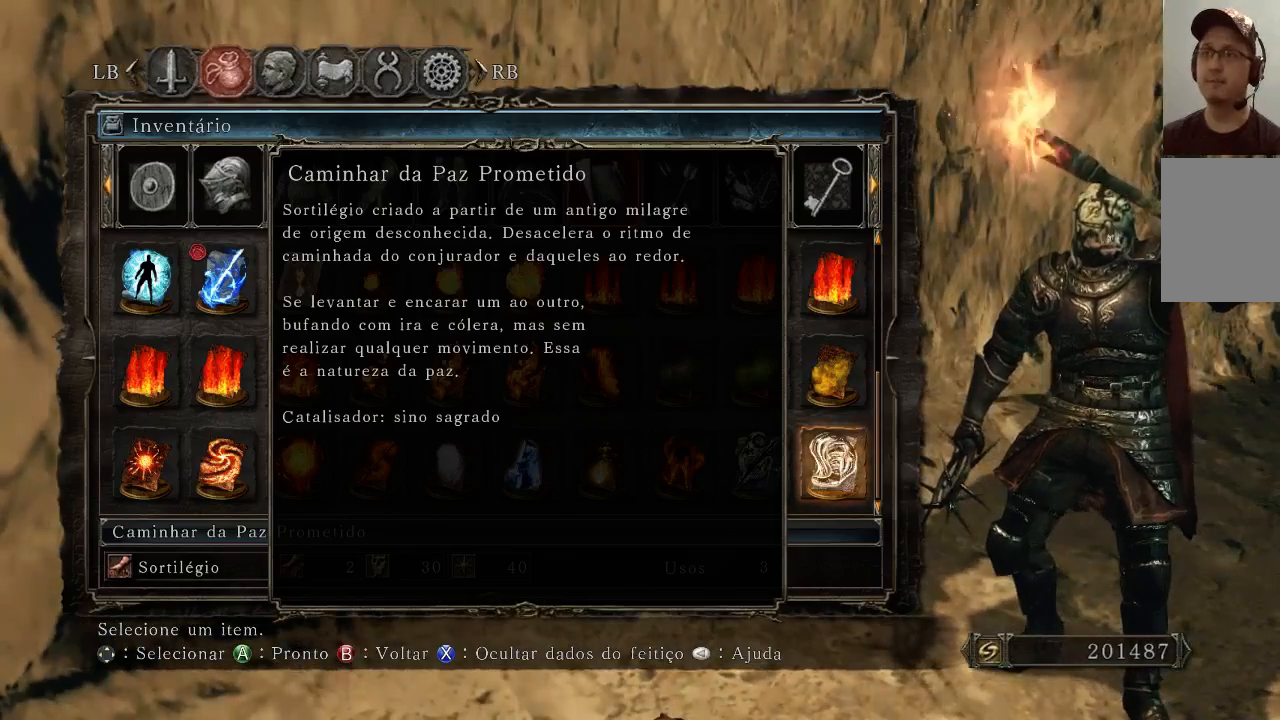
{"buttons": [], "left_stick": "center", "right_stick": "center", "events": []}
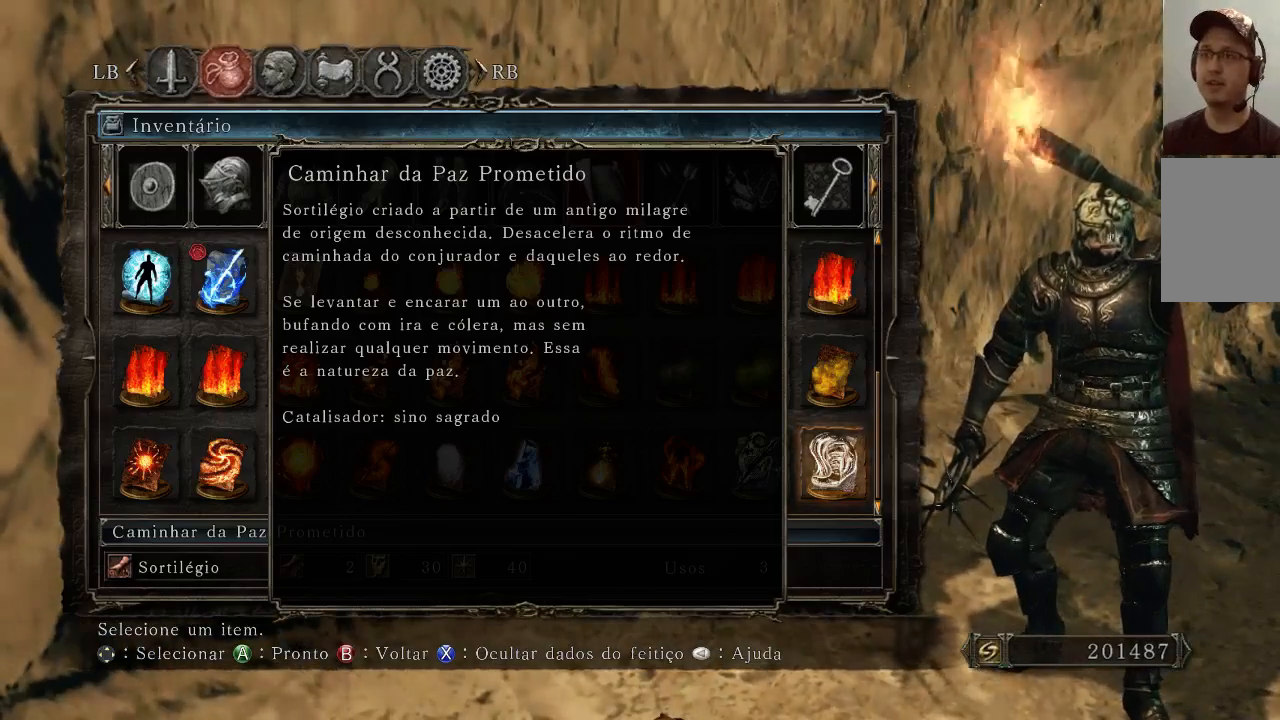
{"buttons": [], "left_stick": "center", "right_stick": "center", "events": [[133, "right_stick", "down-right"], [300, "right_stick", "center"]]}
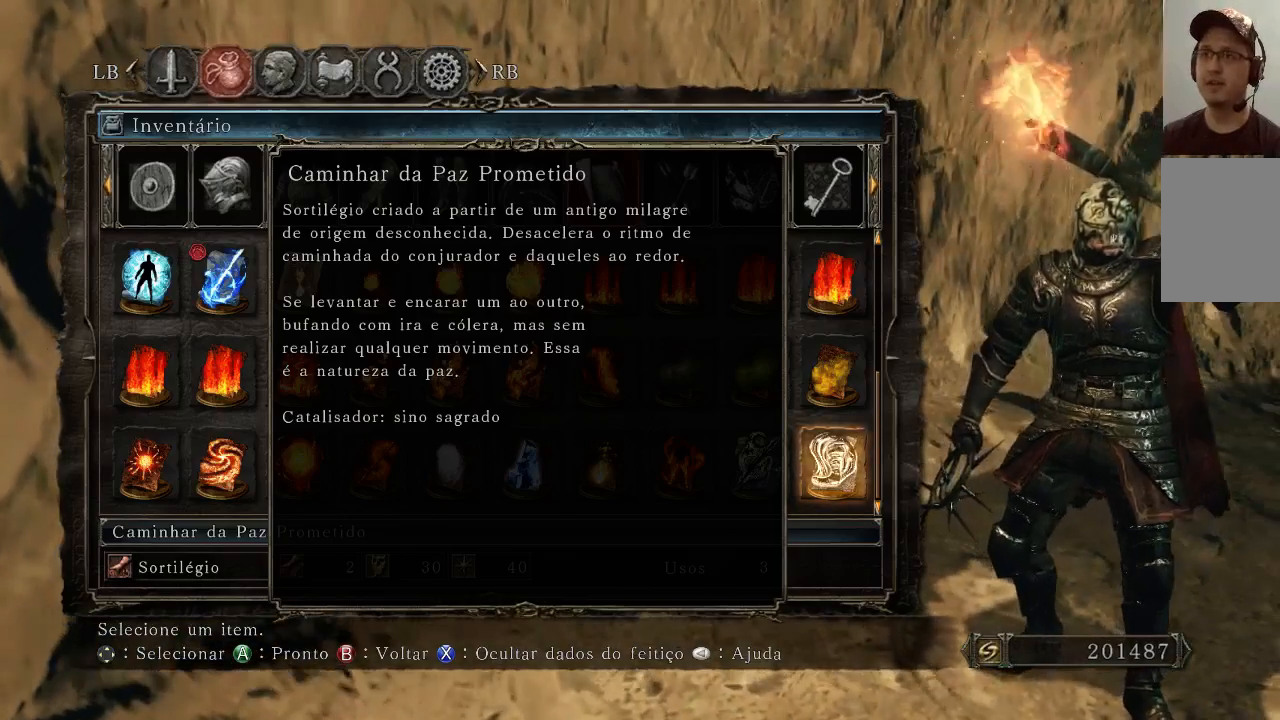
{"buttons": [], "left_stick": "center", "right_stick": "down-right", "events": [[67, "right_stick", "down-right"], [233, "right_stick", "center"], [433, "right_stick", "down-right"]]}
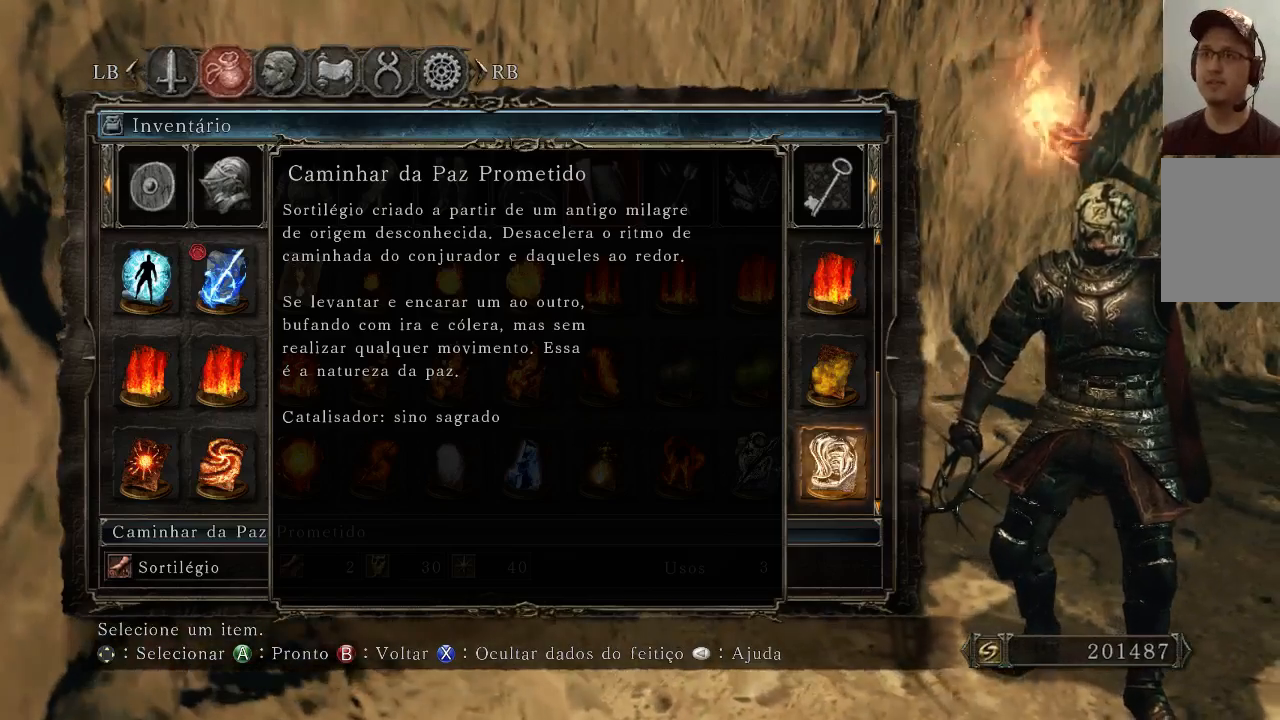
{"buttons": [], "left_stick": "center", "right_stick": "center", "events": [[67, "right_stick", "center"], [300, "right_stick", "down-left"], [500, "right_stick", "center"]]}
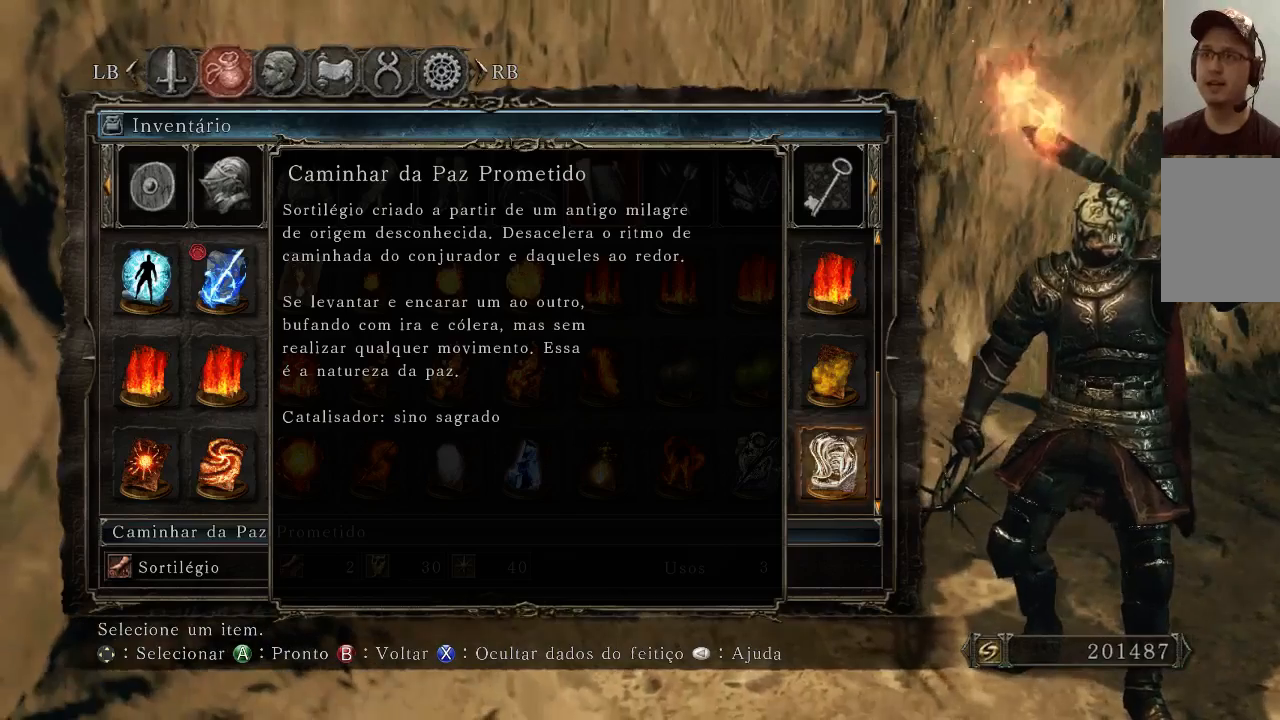
{"buttons": [], "left_stick": "center", "right_stick": "center", "events": []}
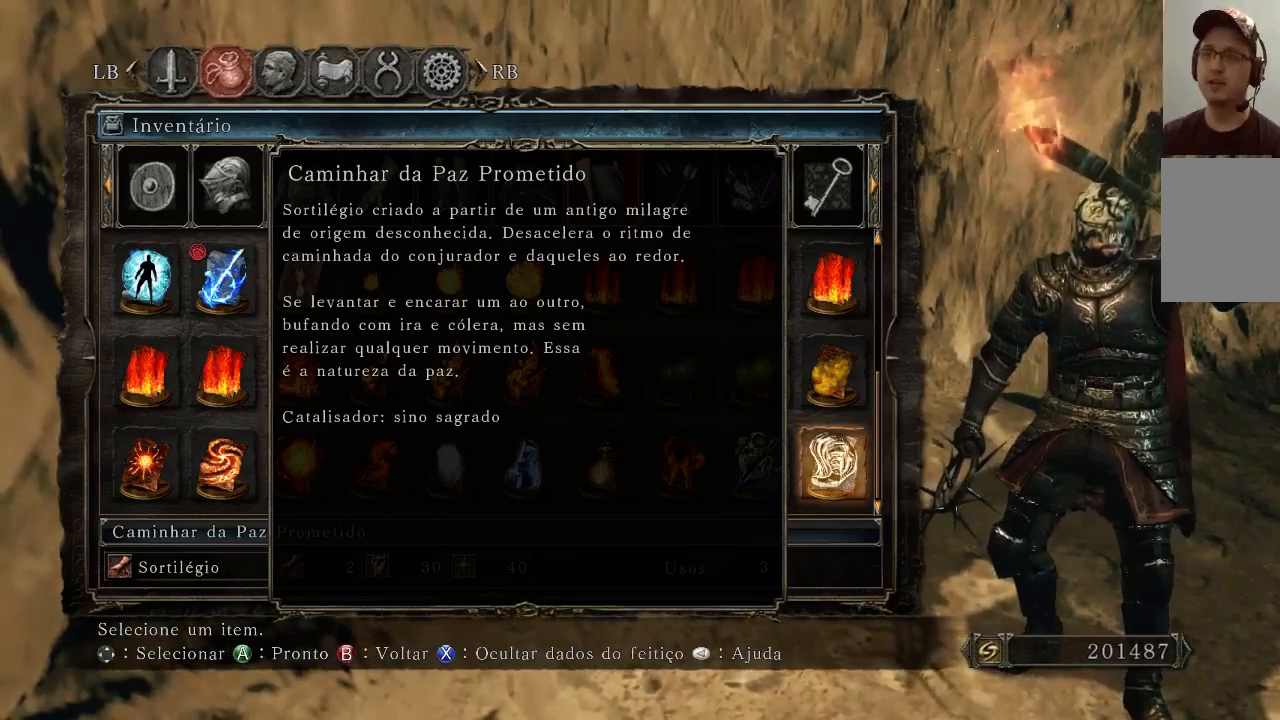
{"buttons": [], "left_stick": "center", "right_stick": "center", "events": []}
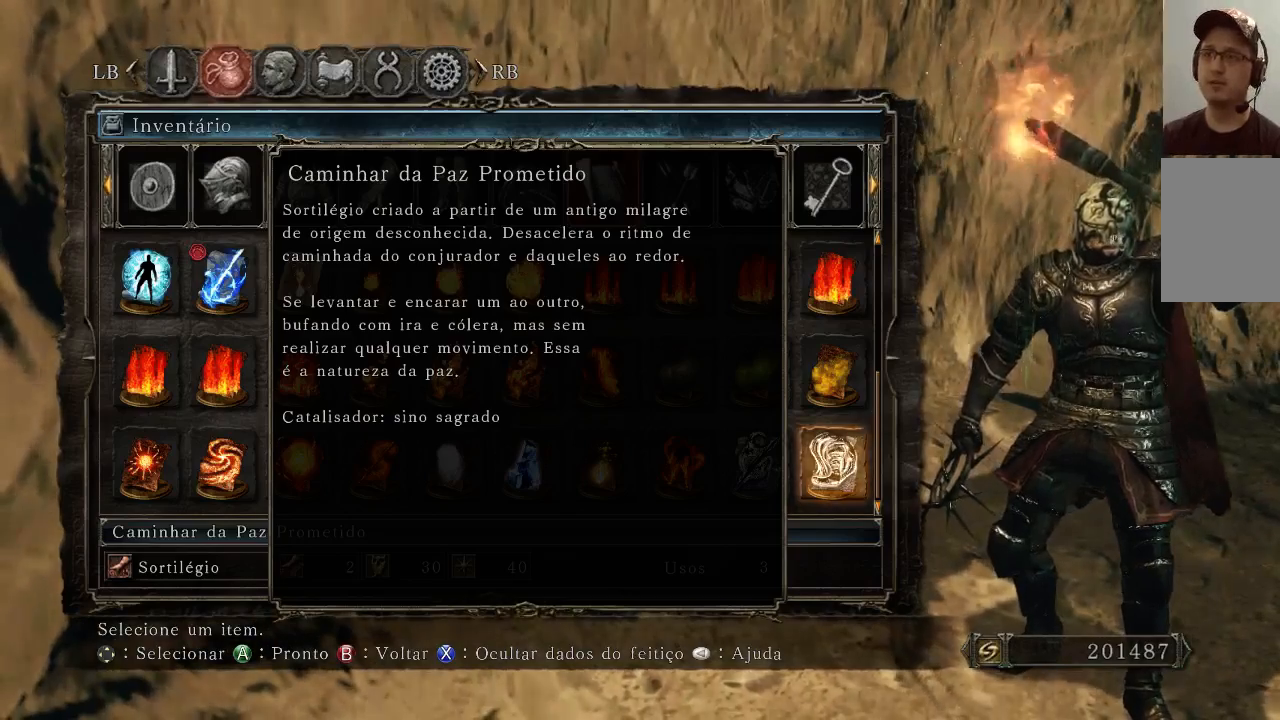
{"buttons": [], "left_stick": "center", "right_stick": "center", "events": []}
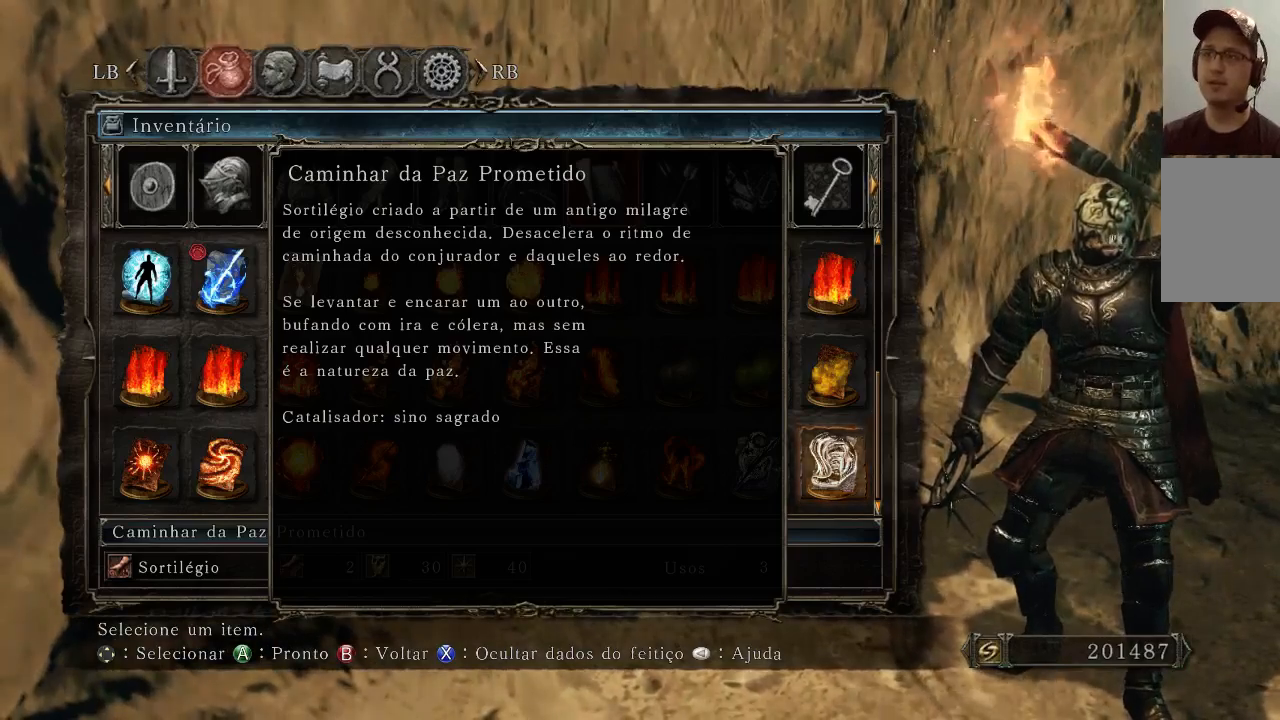
{"buttons": [], "left_stick": "center", "right_stick": "center", "events": []}